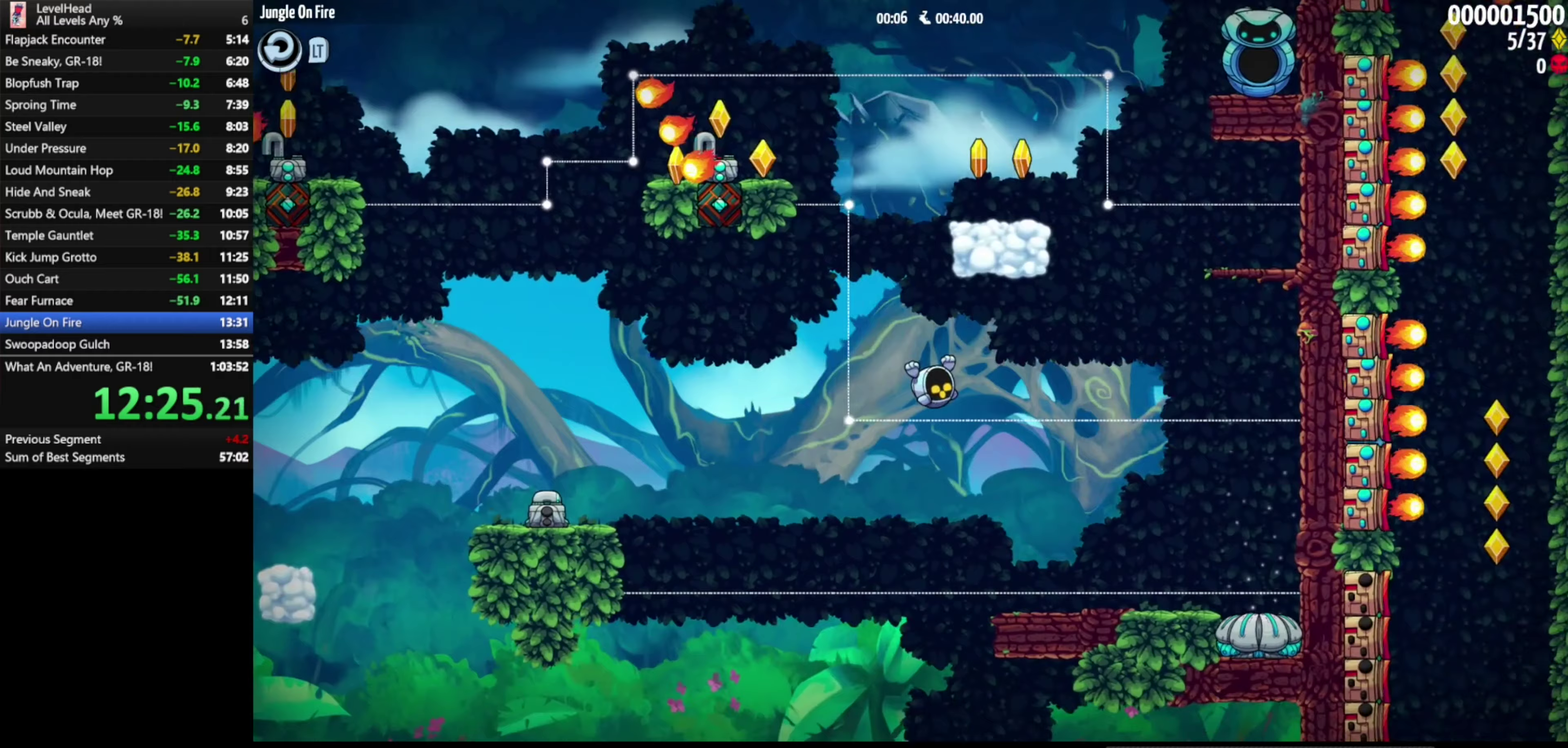
Gameplay with a controller (Xbox layout); each line is a JSON object with the inputs held at the frame after it. "events" lists button and stick changes between this image and that frame as [ms after this image, input, new state], when the widget could be followed in between. Not read: R3 right_stick.
{"buttons": [], "left_stick": "right", "events": []}
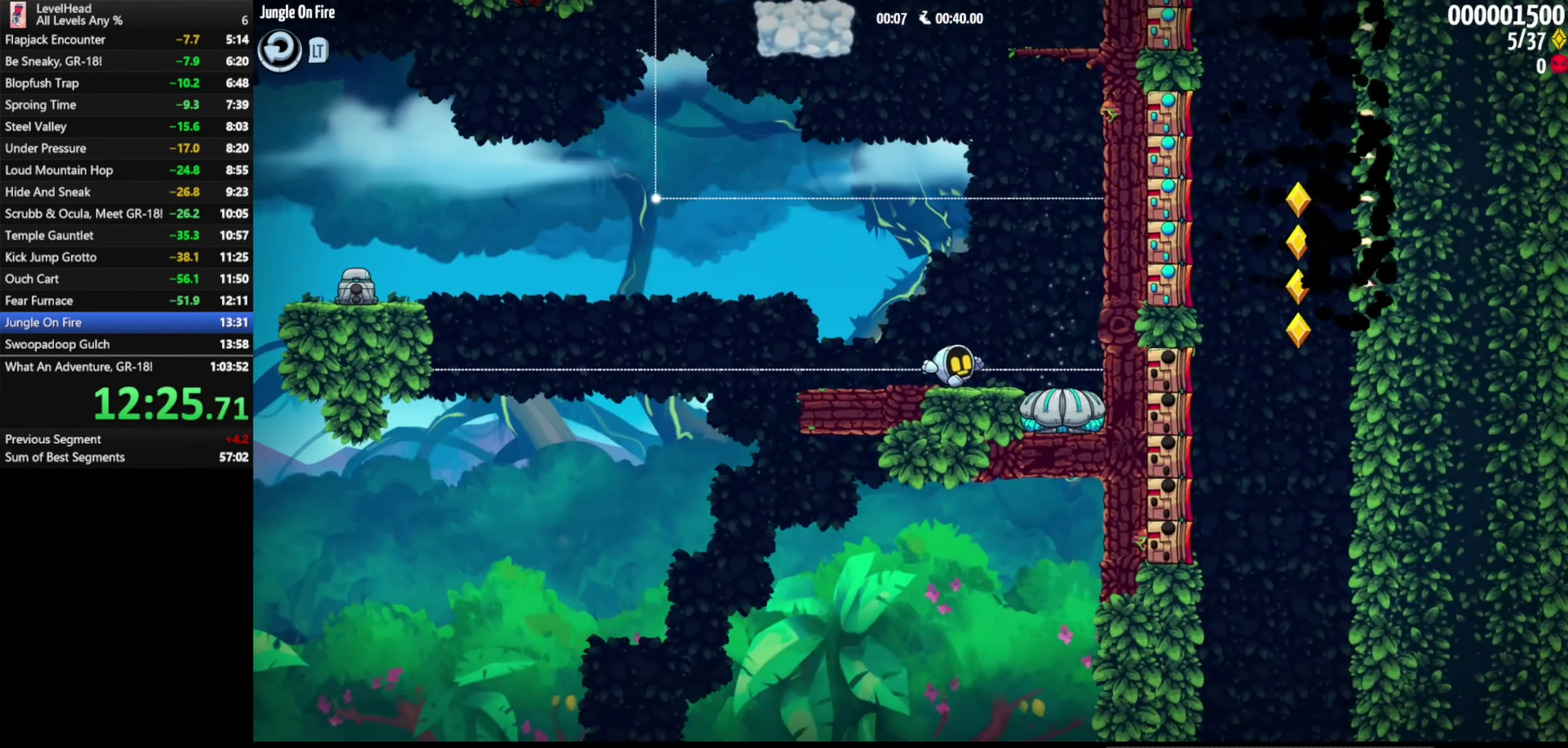
{"buttons": ["A"], "left_stick": "center", "events": [[83, "left_stick", "center"], [133, "left_stick", "left"], [200, "A", "down"], [500, "left_stick", "center"]]}
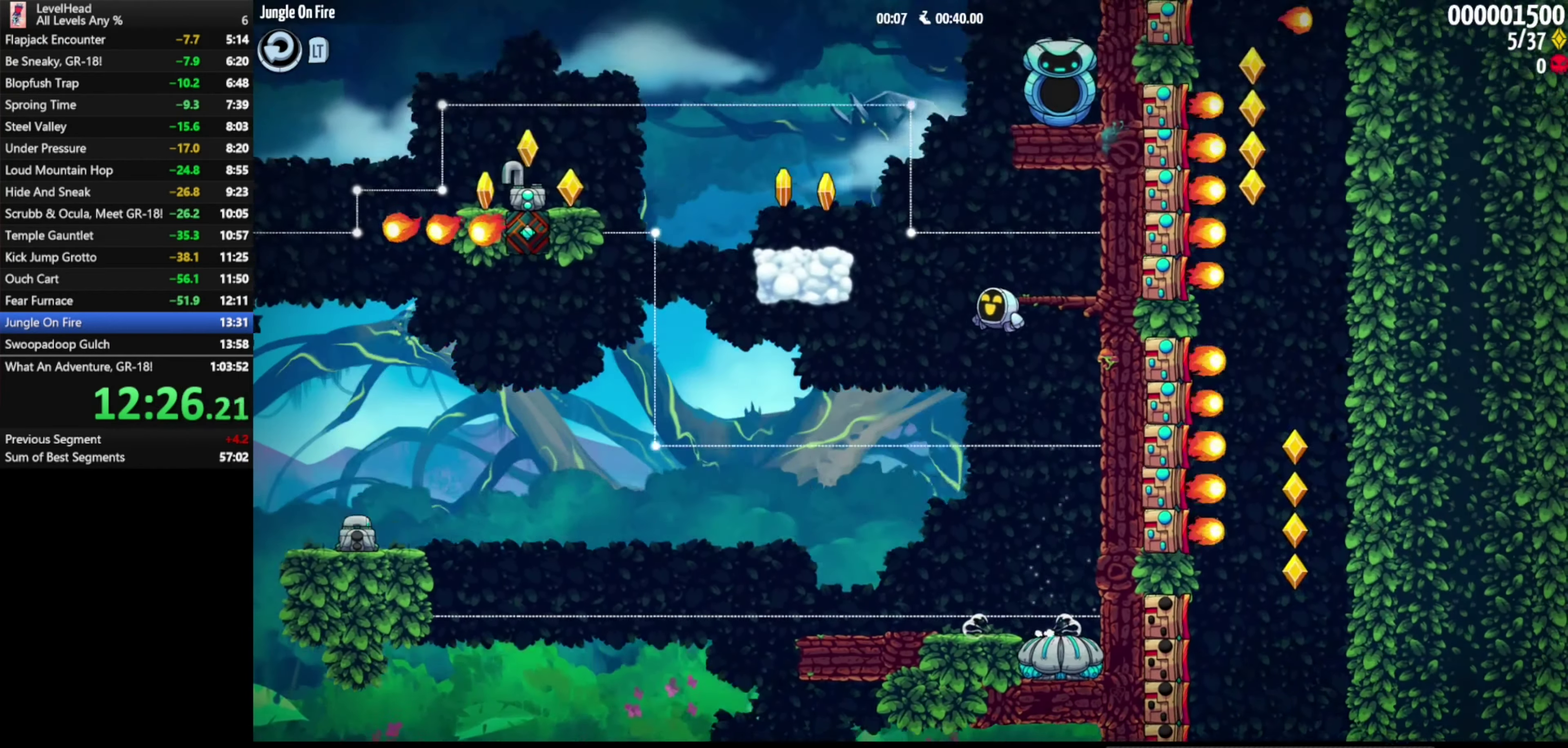
{"buttons": [], "left_stick": "center", "events": [[200, "left_stick", "right"], [367, "A", "up"], [467, "left_stick", "center"]]}
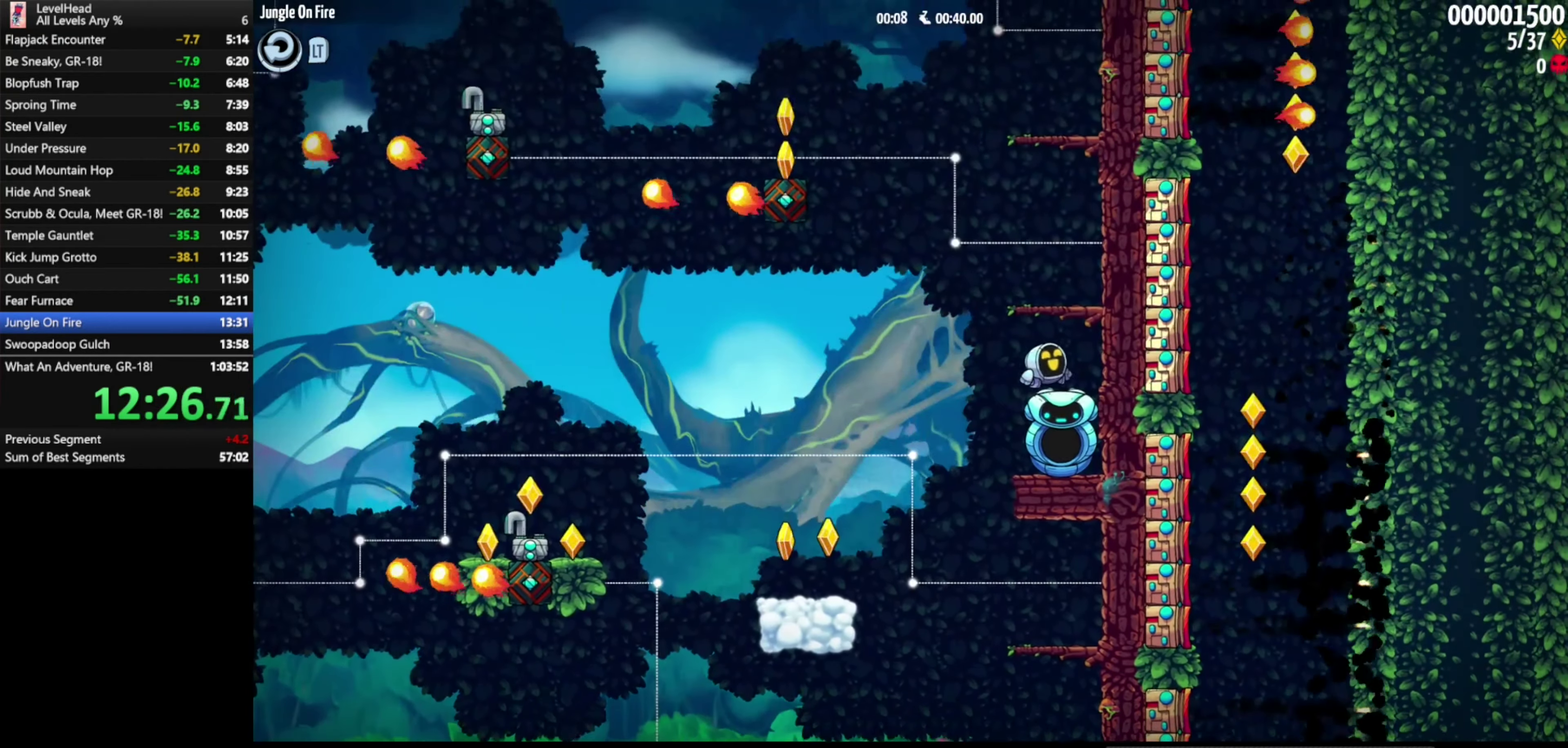
{"buttons": [], "left_stick": "left", "events": [[150, "left_stick", "left"], [300, "A", "down"], [383, "A", "up"]]}
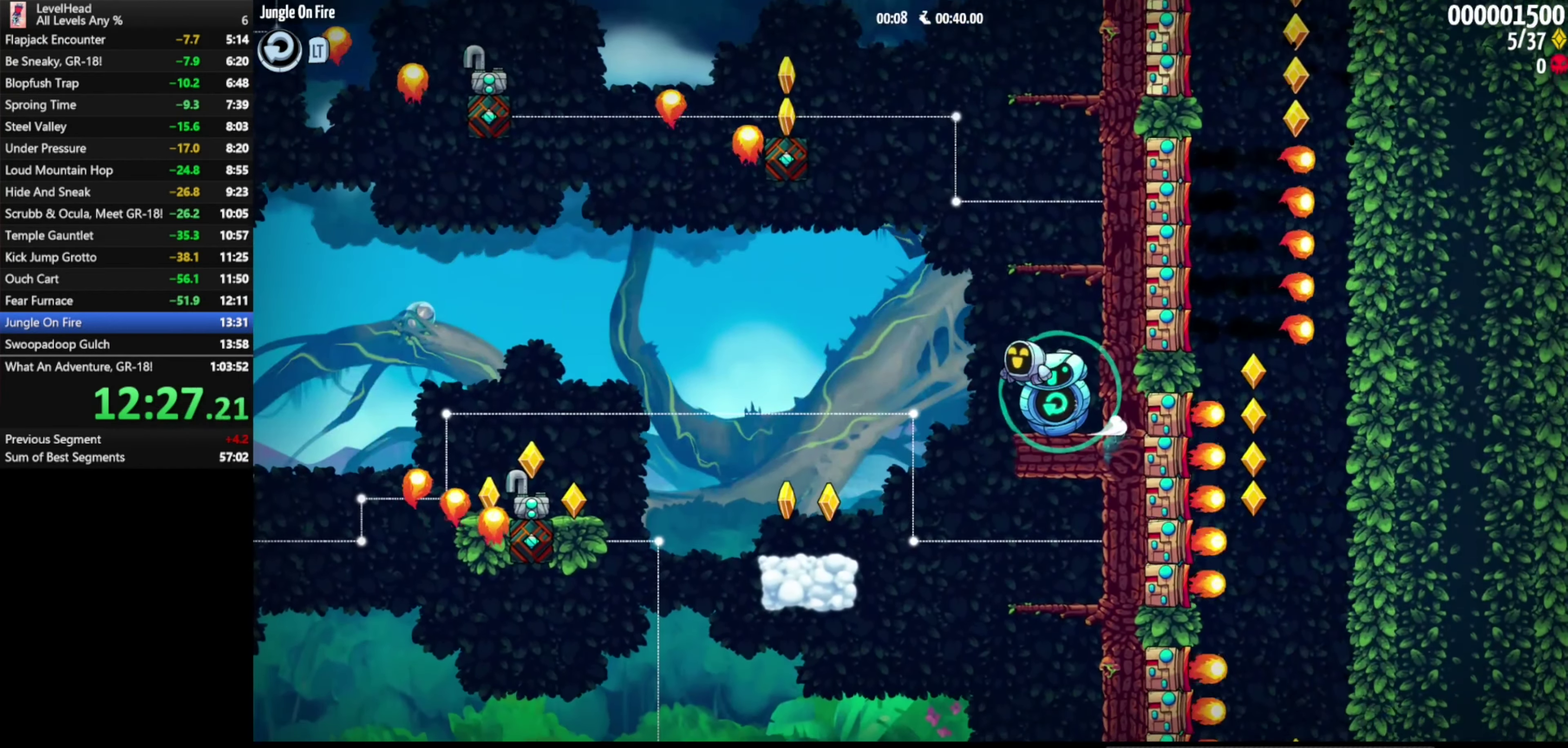
{"buttons": [], "left_stick": "center", "events": [[400, "left_stick", "center"]]}
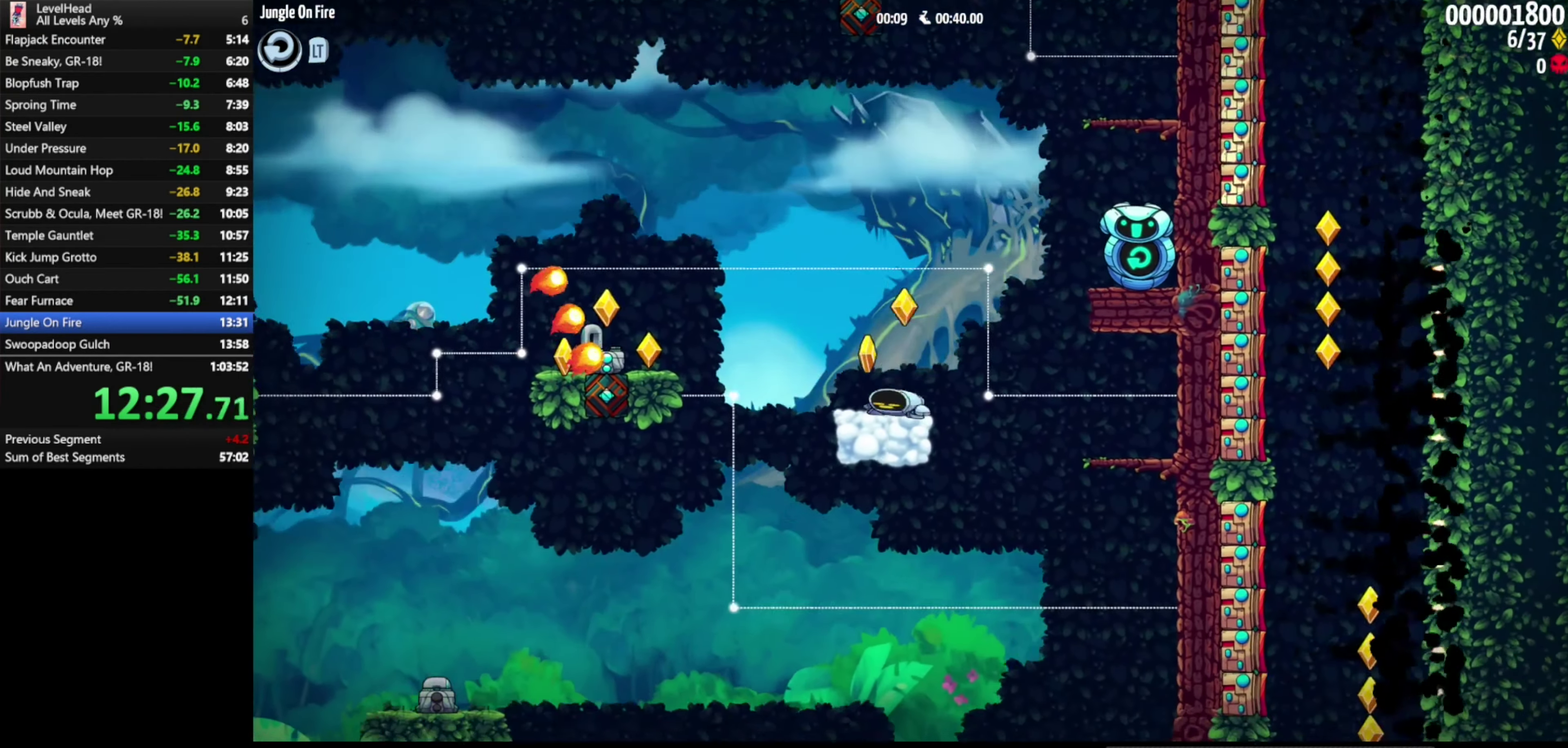
{"buttons": ["A"], "left_stick": "left", "events": [[50, "A", "down"], [50, "left_stick", "left"]]}
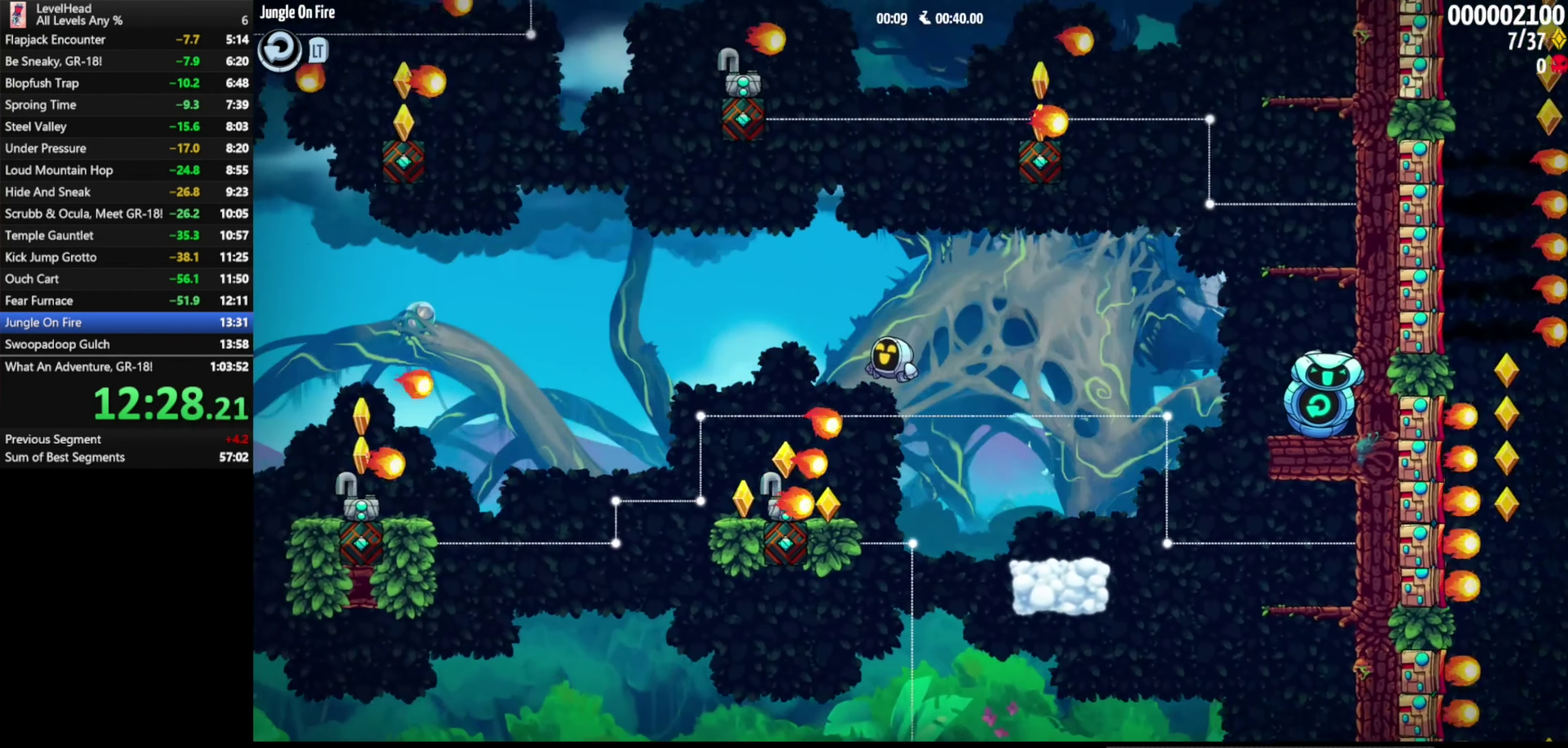
{"buttons": [], "left_stick": "left", "events": [[117, "left_stick", "center"], [133, "A", "up"], [333, "left_stick", "left"]]}
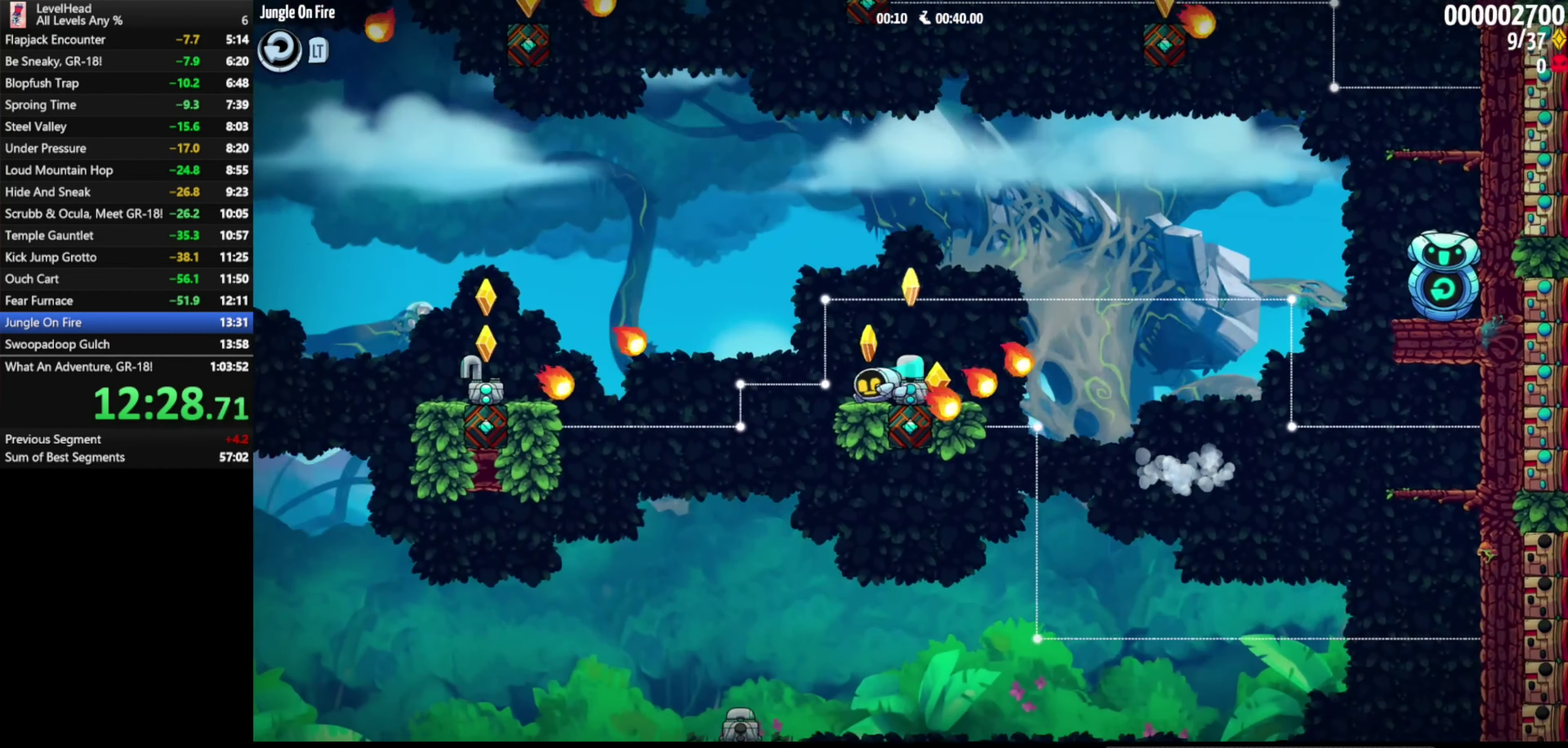
{"buttons": ["A"], "left_stick": "left", "events": [[17, "A", "down"], [200, "left_stick", "up-left"], [433, "left_stick", "left"]]}
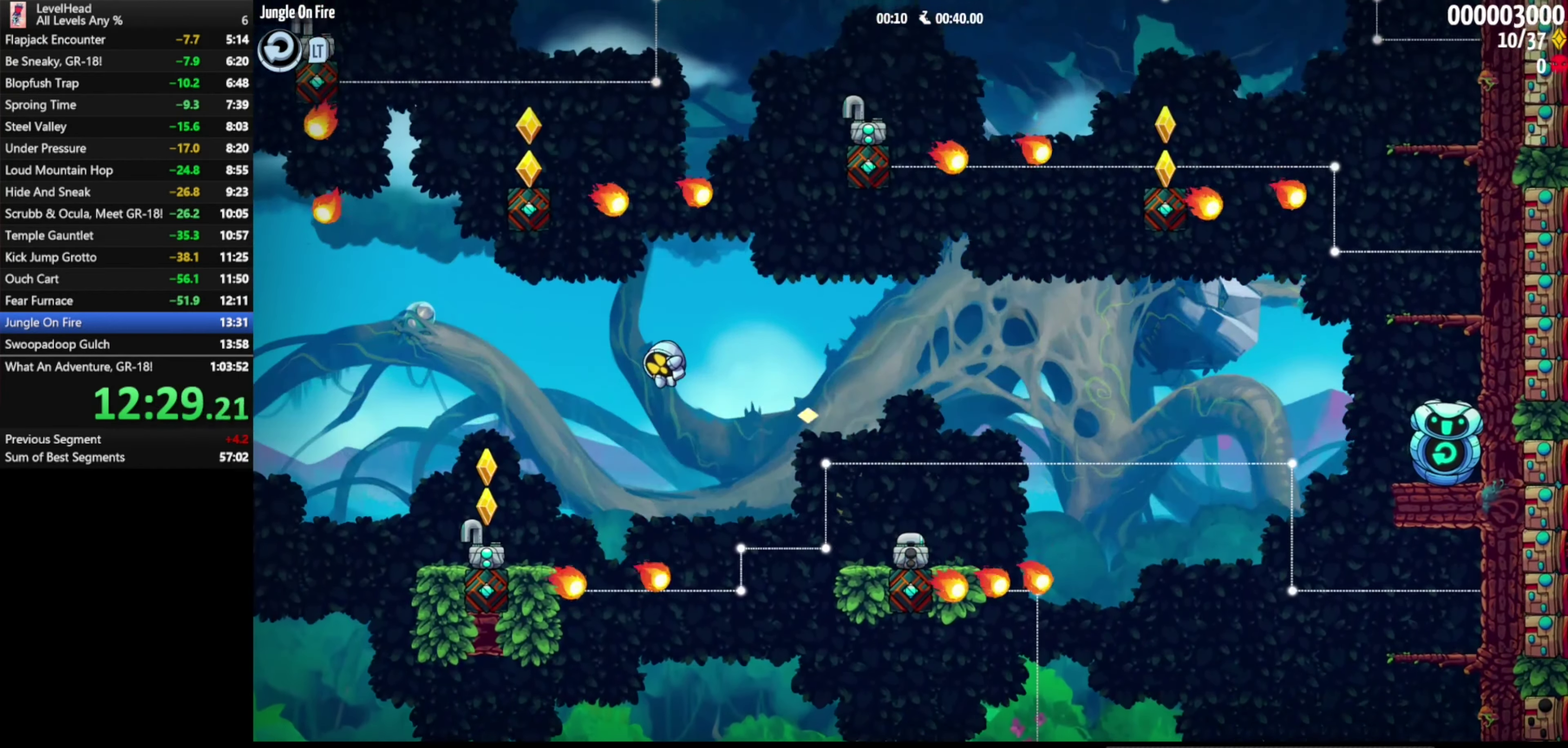
{"buttons": [], "left_stick": "right", "events": [[17, "A", "up"], [317, "left_stick", "right"]]}
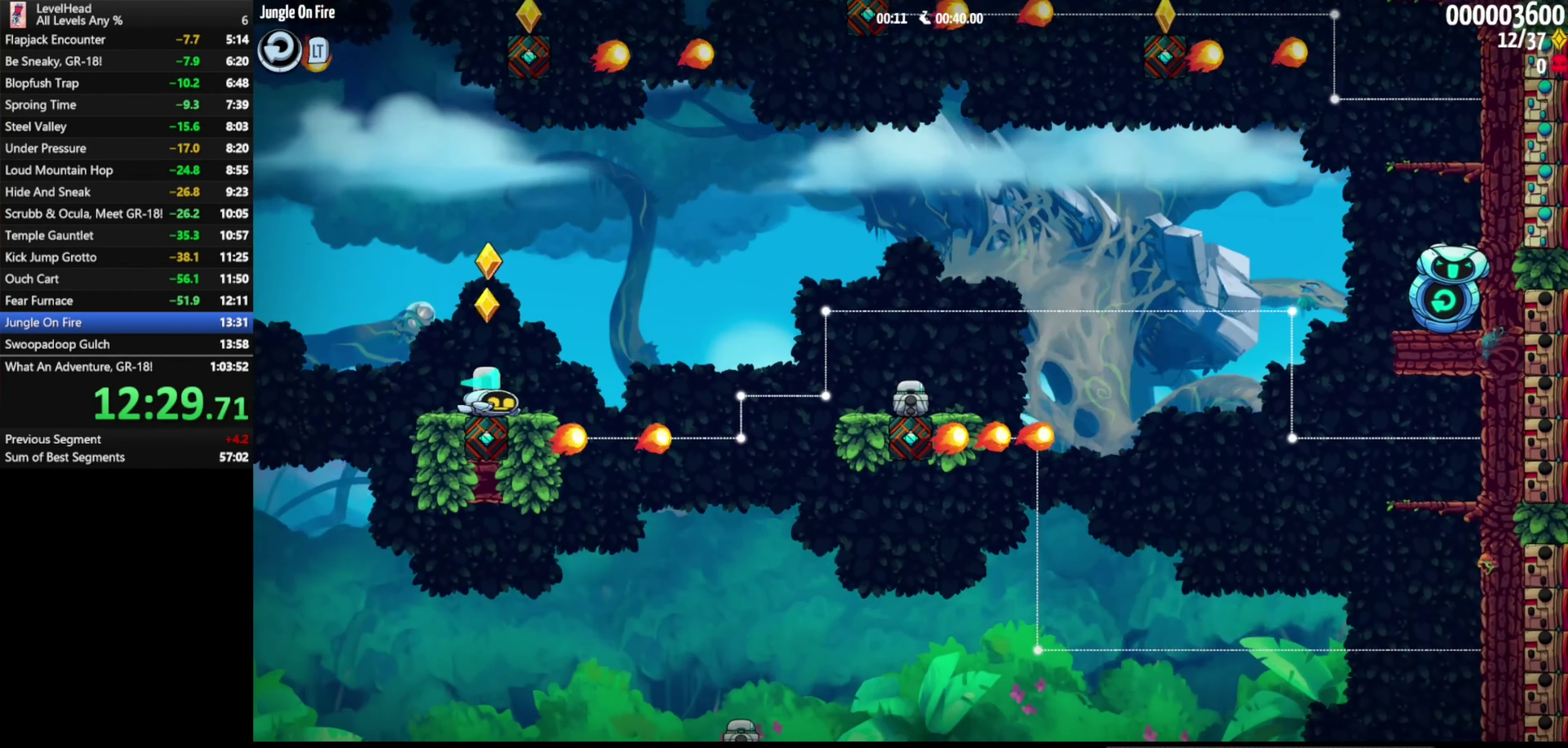
{"buttons": ["A"], "left_stick": "right", "events": [[233, "A", "down"]]}
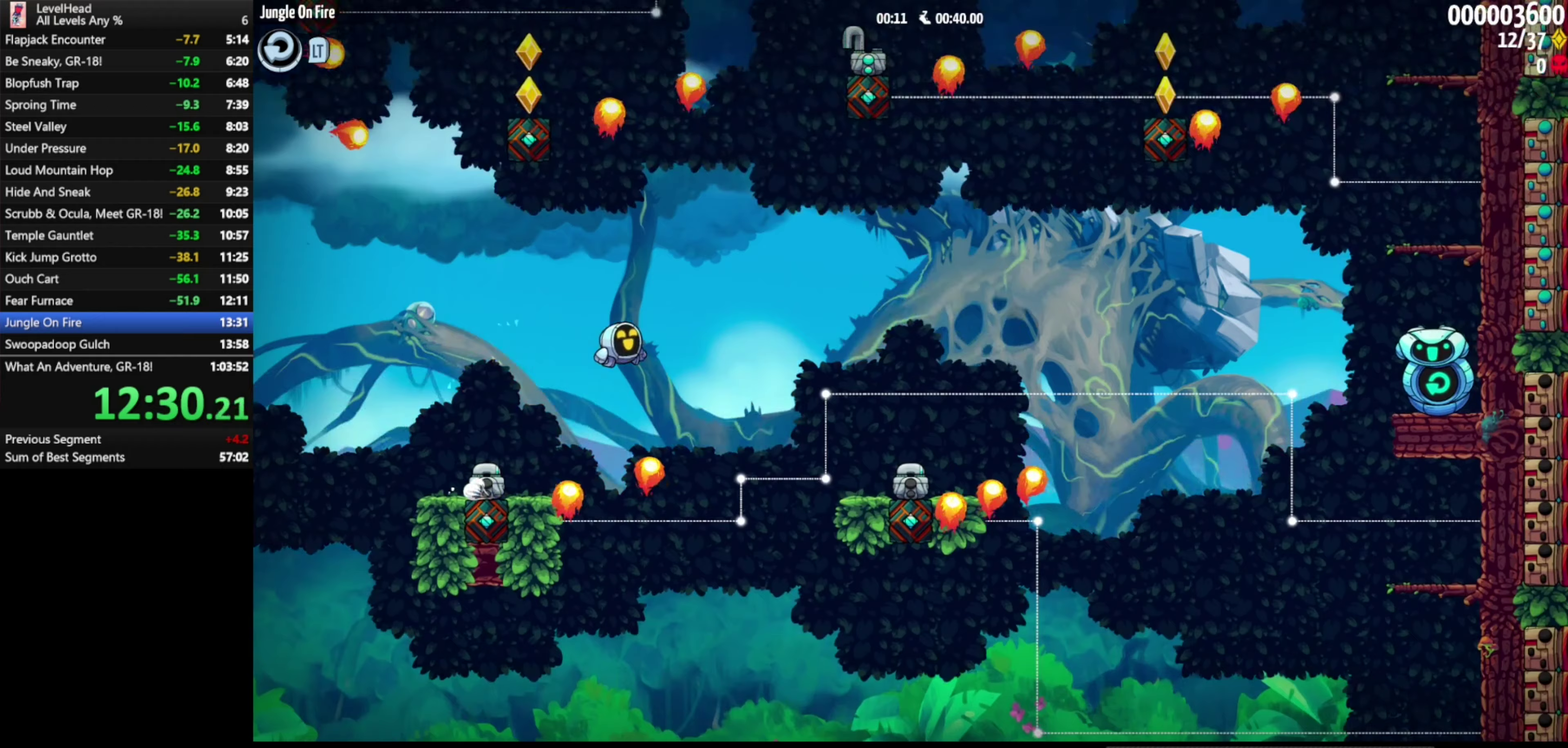
{"buttons": [], "left_stick": "left", "events": [[100, "A", "up"], [500, "left_stick", "left"]]}
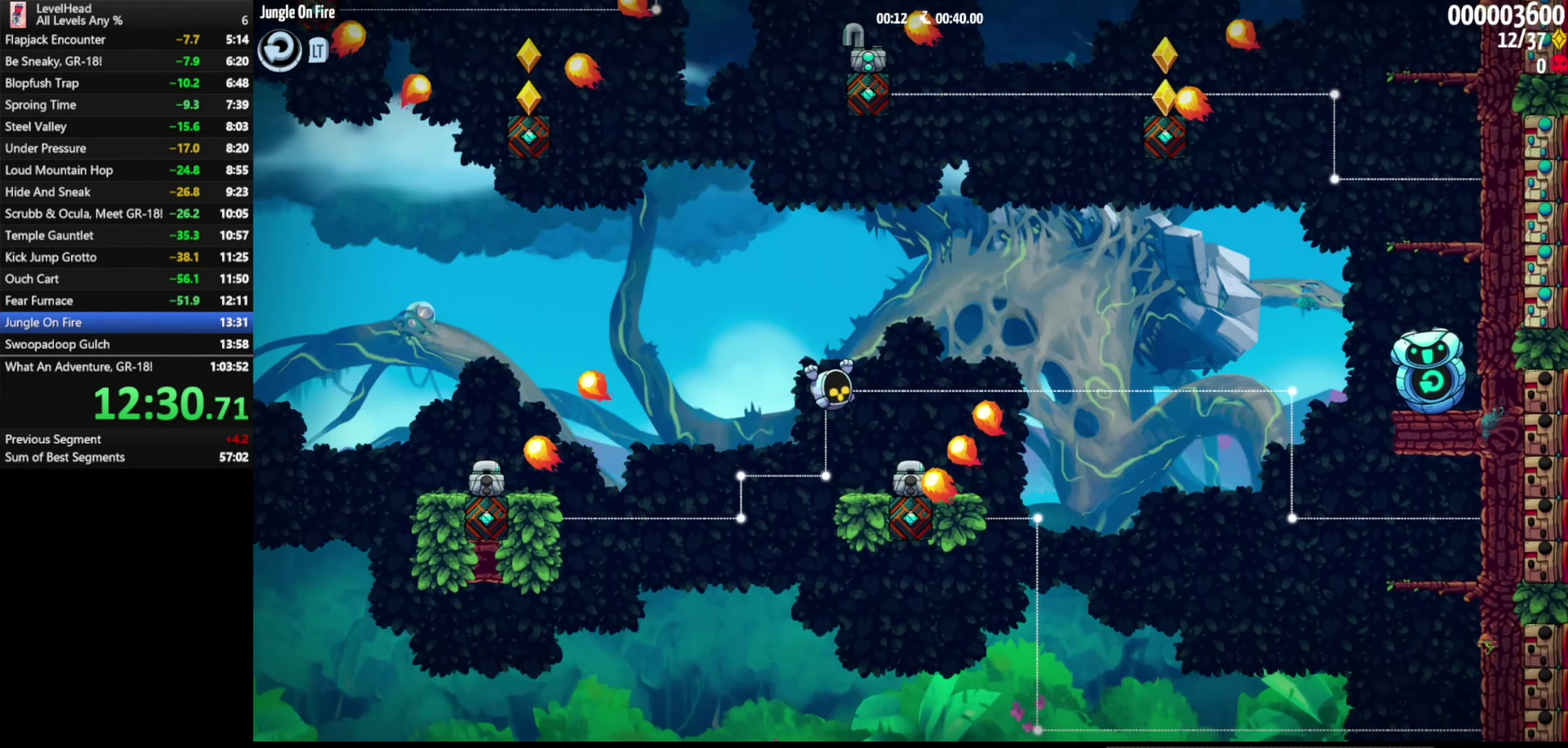
{"buttons": [], "left_stick": "right", "events": [[117, "A", "down"], [283, "left_stick", "center"], [350, "left_stick", "right"], [417, "A", "up"]]}
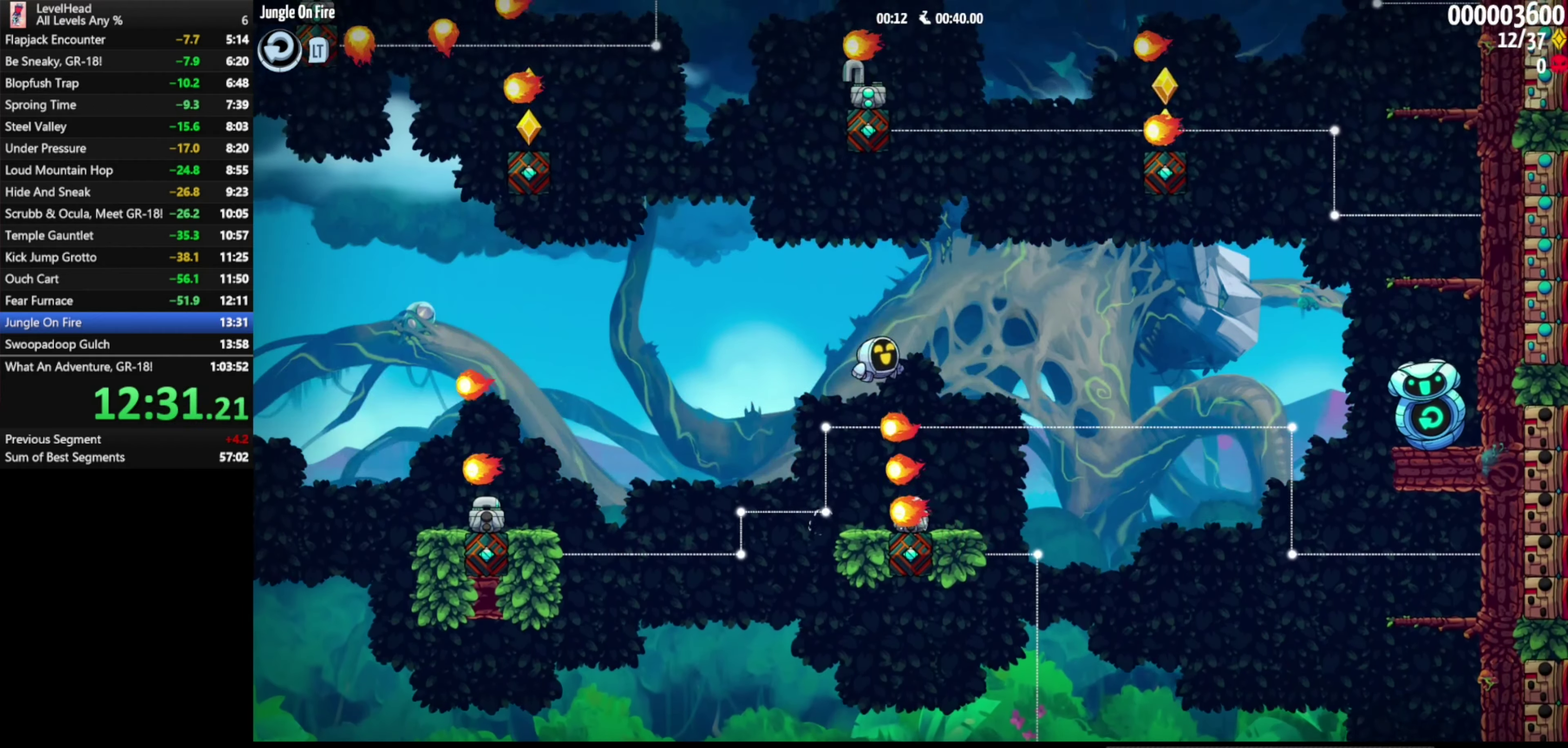
{"buttons": ["A"], "left_stick": "right", "events": [[100, "left_stick", "center"], [300, "left_stick", "right"], [467, "A", "down"]]}
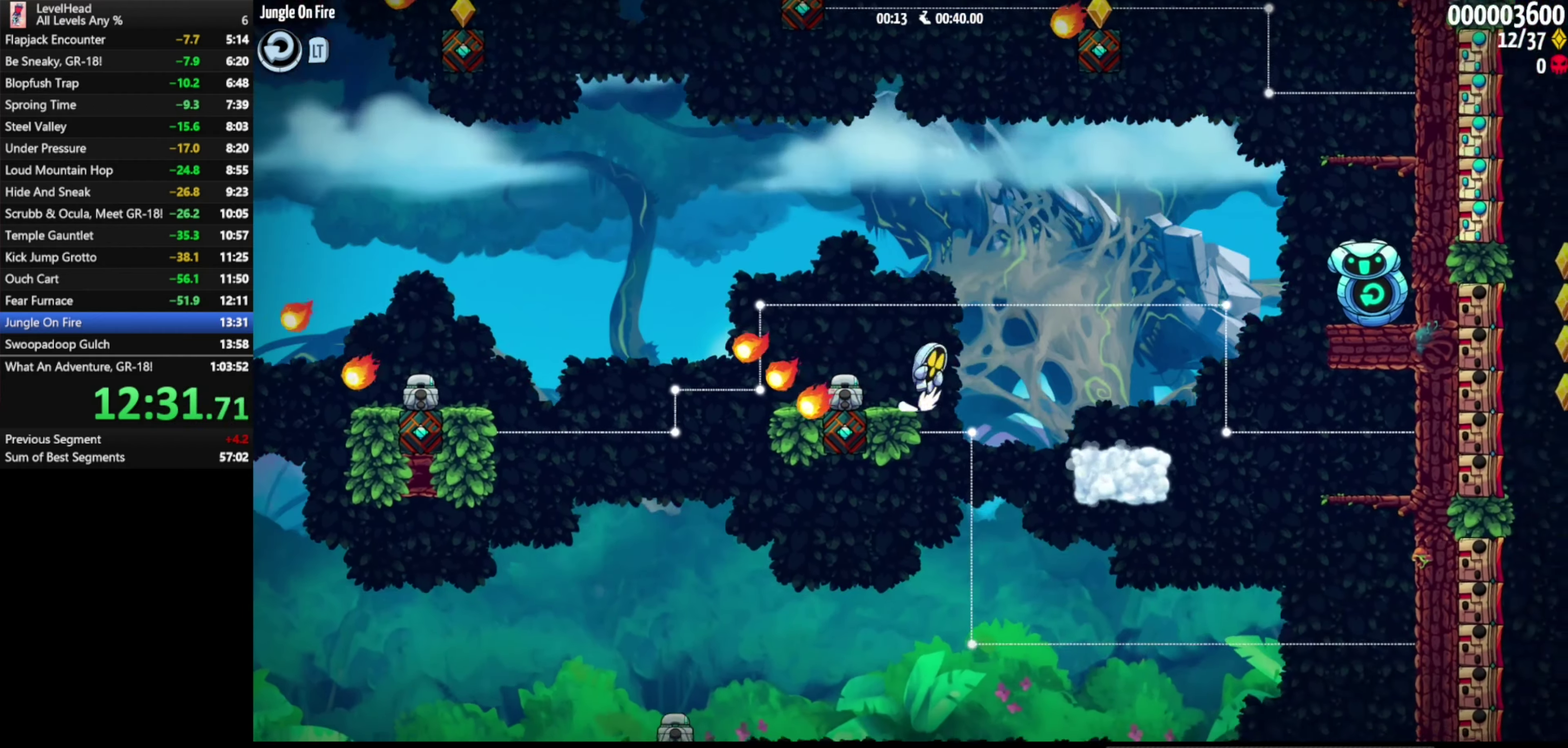
{"buttons": ["A"], "left_stick": "right", "events": []}
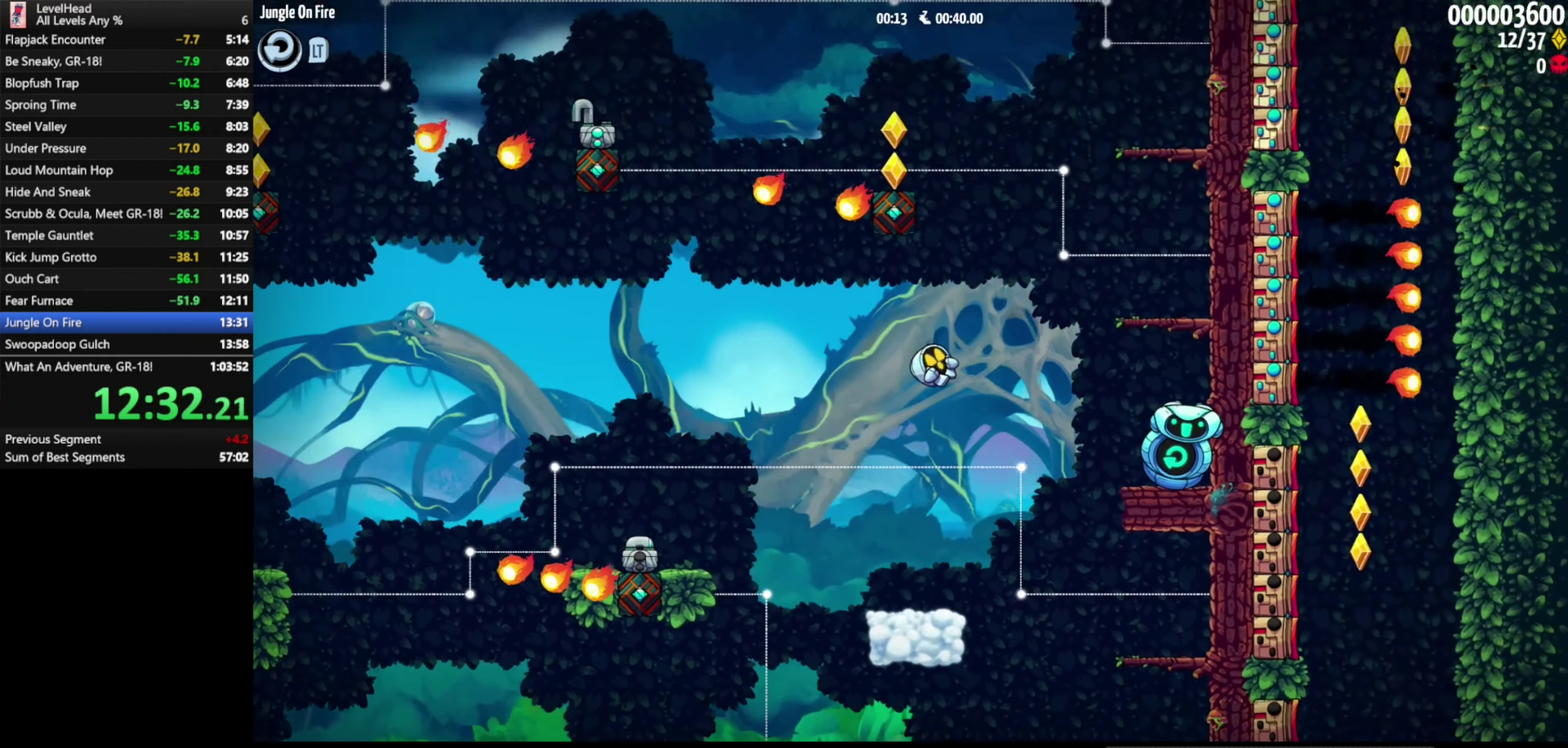
{"buttons": [], "left_stick": "center", "events": [[333, "A", "up"], [500, "left_stick", "center"]]}
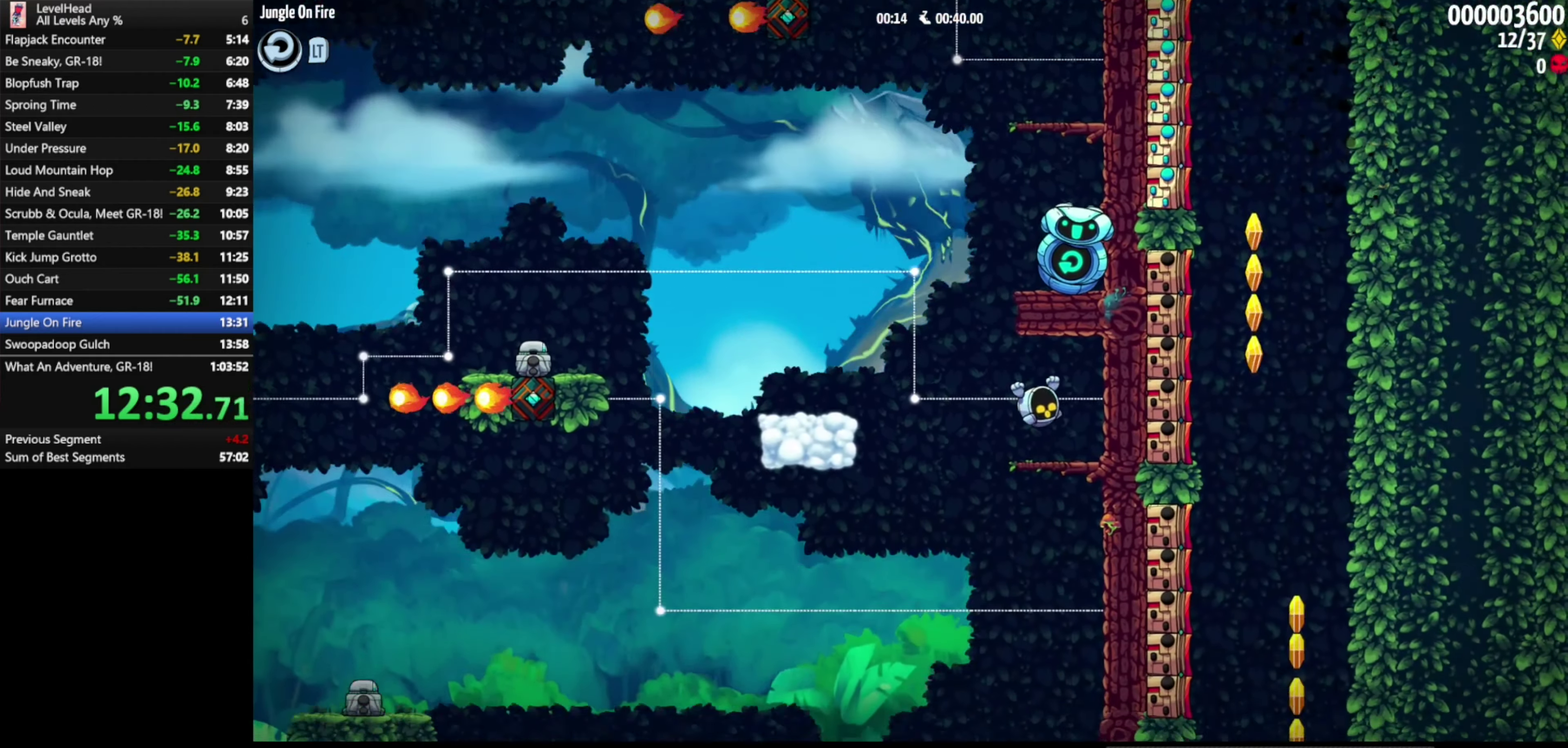
{"buttons": ["A"], "left_stick": "right", "events": [[217, "left_stick", "left"], [383, "A", "down"], [467, "left_stick", "right"]]}
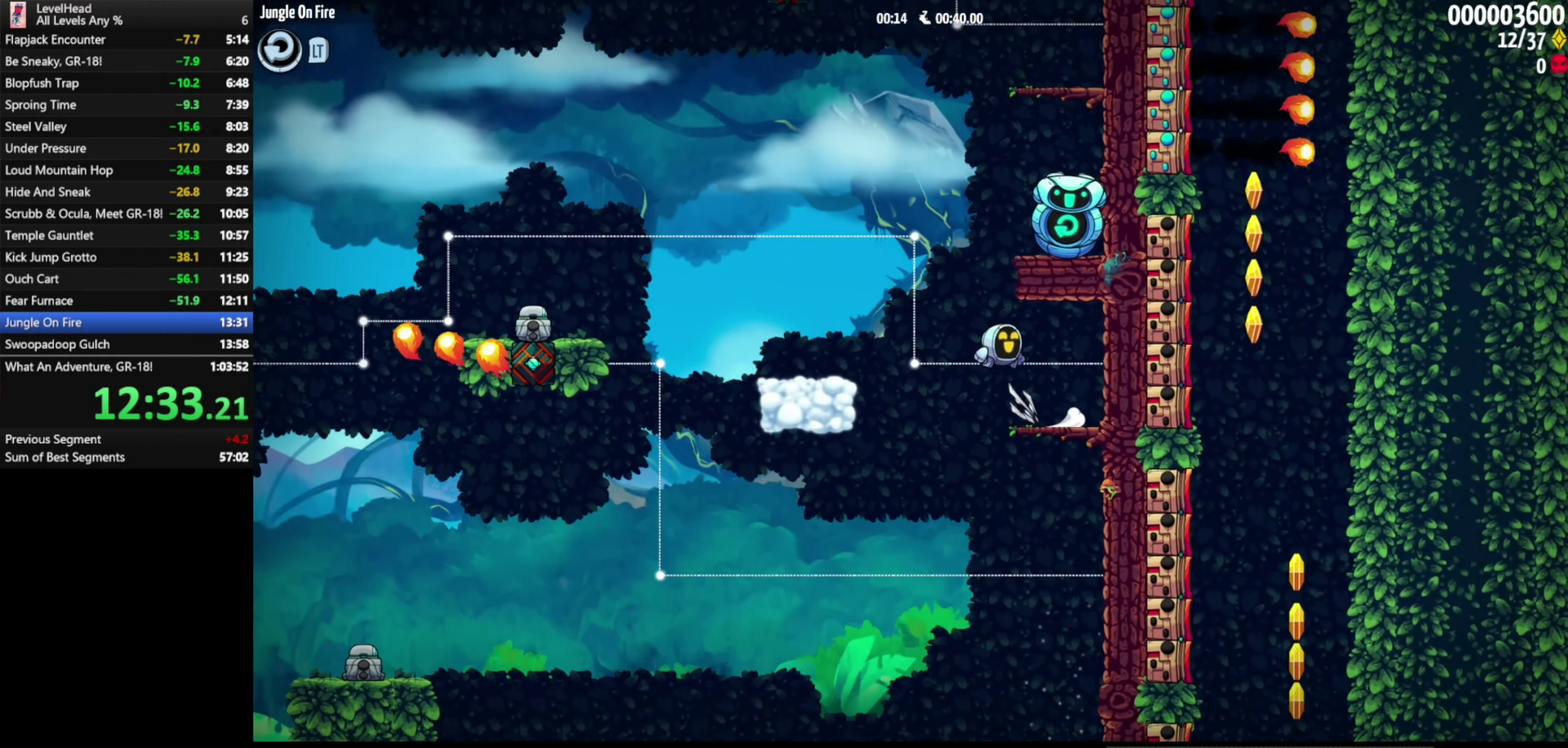
{"buttons": ["A"], "left_stick": "right", "events": [[333, "A", "up"], [483, "A", "down"]]}
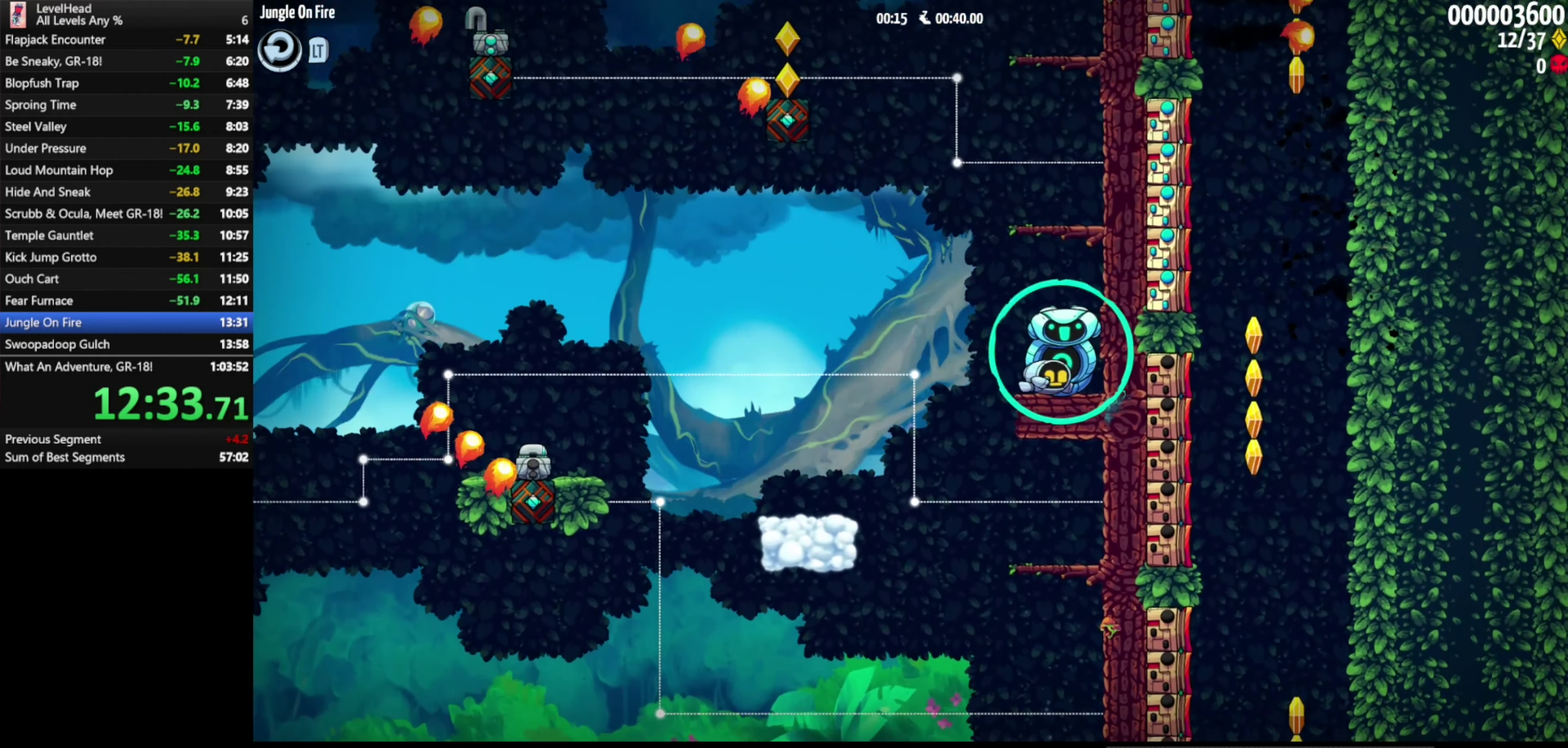
{"buttons": [], "left_stick": "center", "events": [[83, "left_stick", "left"], [217, "left_stick", "center"], [450, "A", "up"]]}
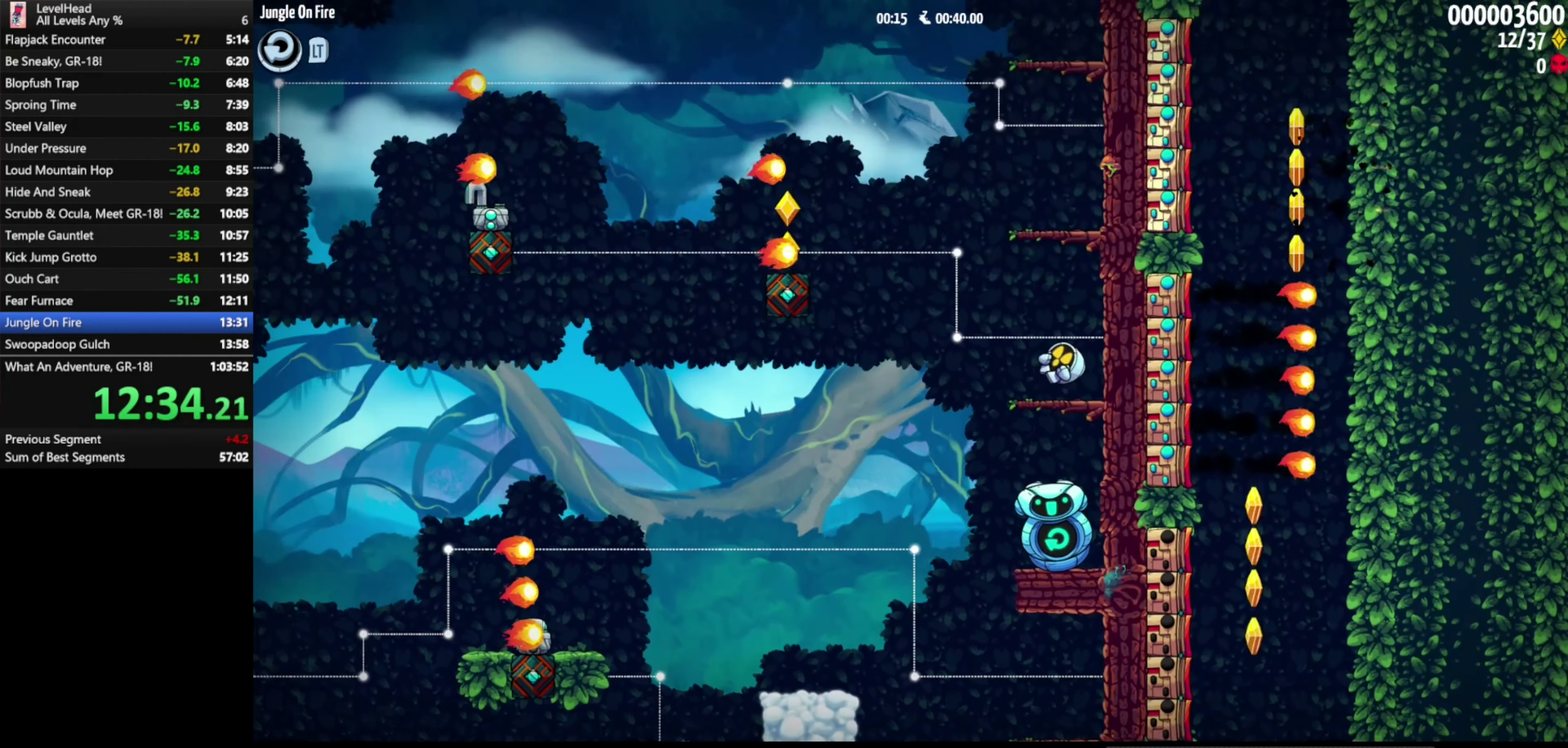
{"buttons": ["A"], "left_stick": "center", "events": [[100, "A", "down"]]}
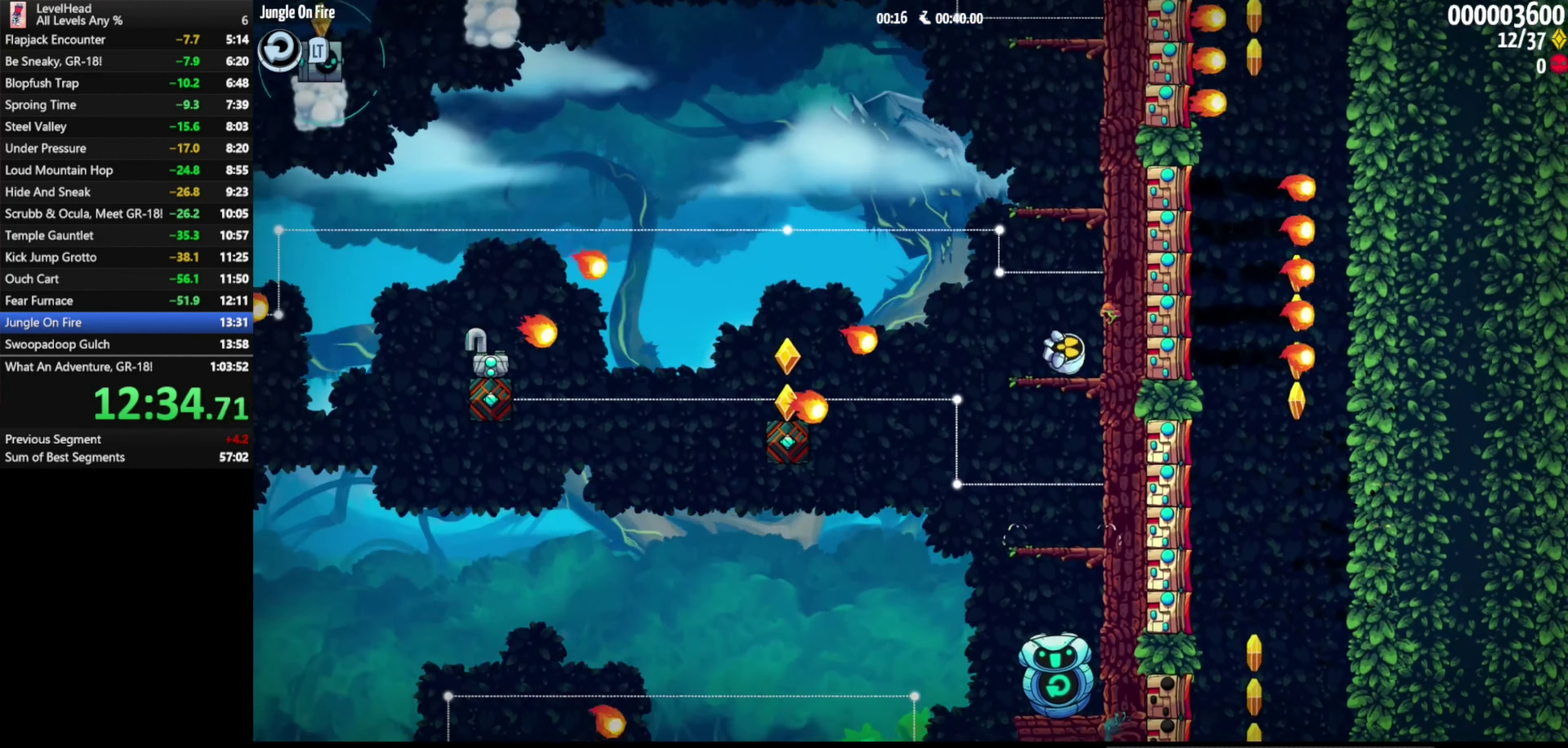
{"buttons": ["A"], "left_stick": "center", "events": [[33, "A", "up"], [267, "A", "down"], [300, "left_stick", "left"], [350, "left_stick", "up-left"], [400, "left_stick", "center"]]}
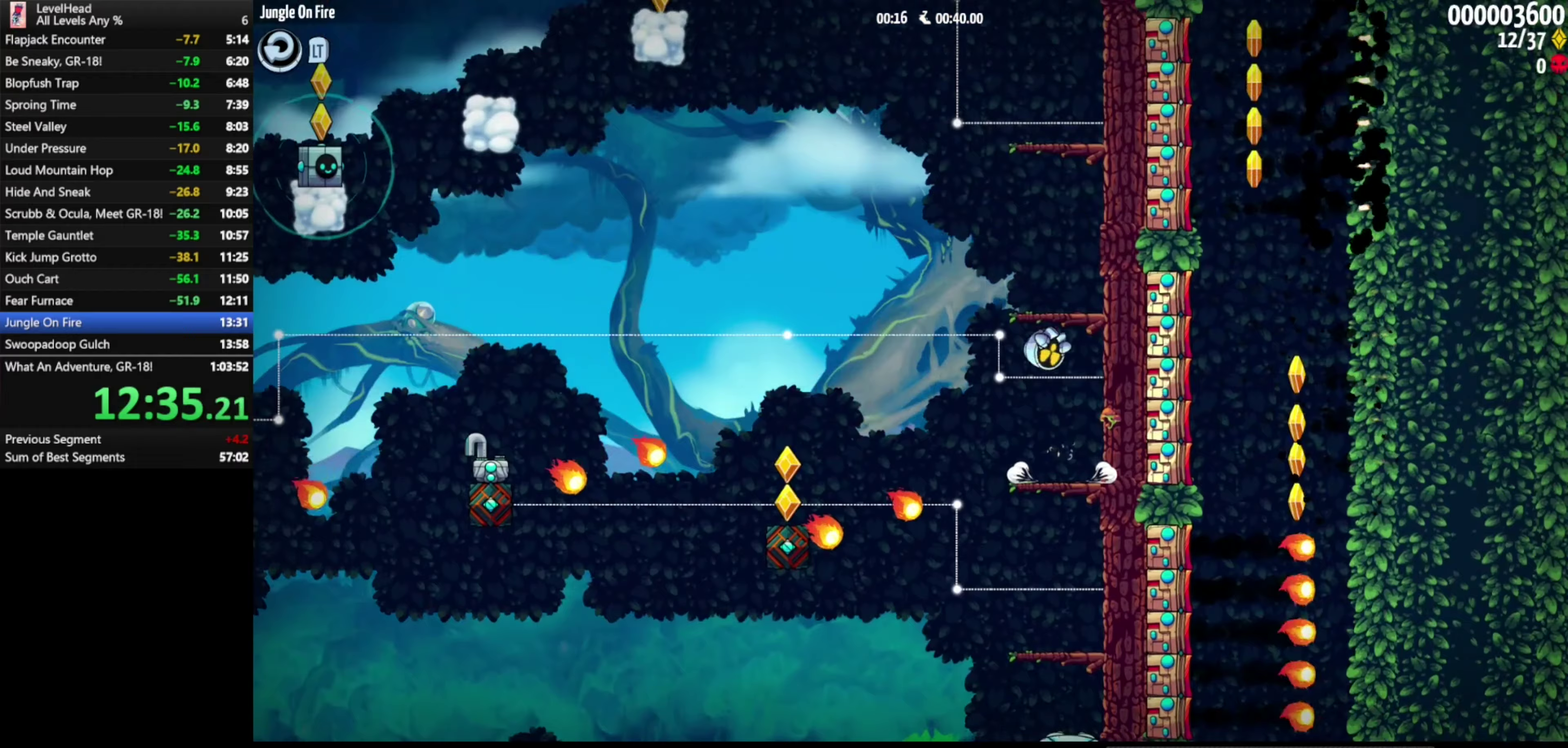
{"buttons": ["A"], "left_stick": "center", "events": [[83, "left_stick", "right"], [150, "left_stick", "center"], [217, "A", "up"], [350, "A", "down"]]}
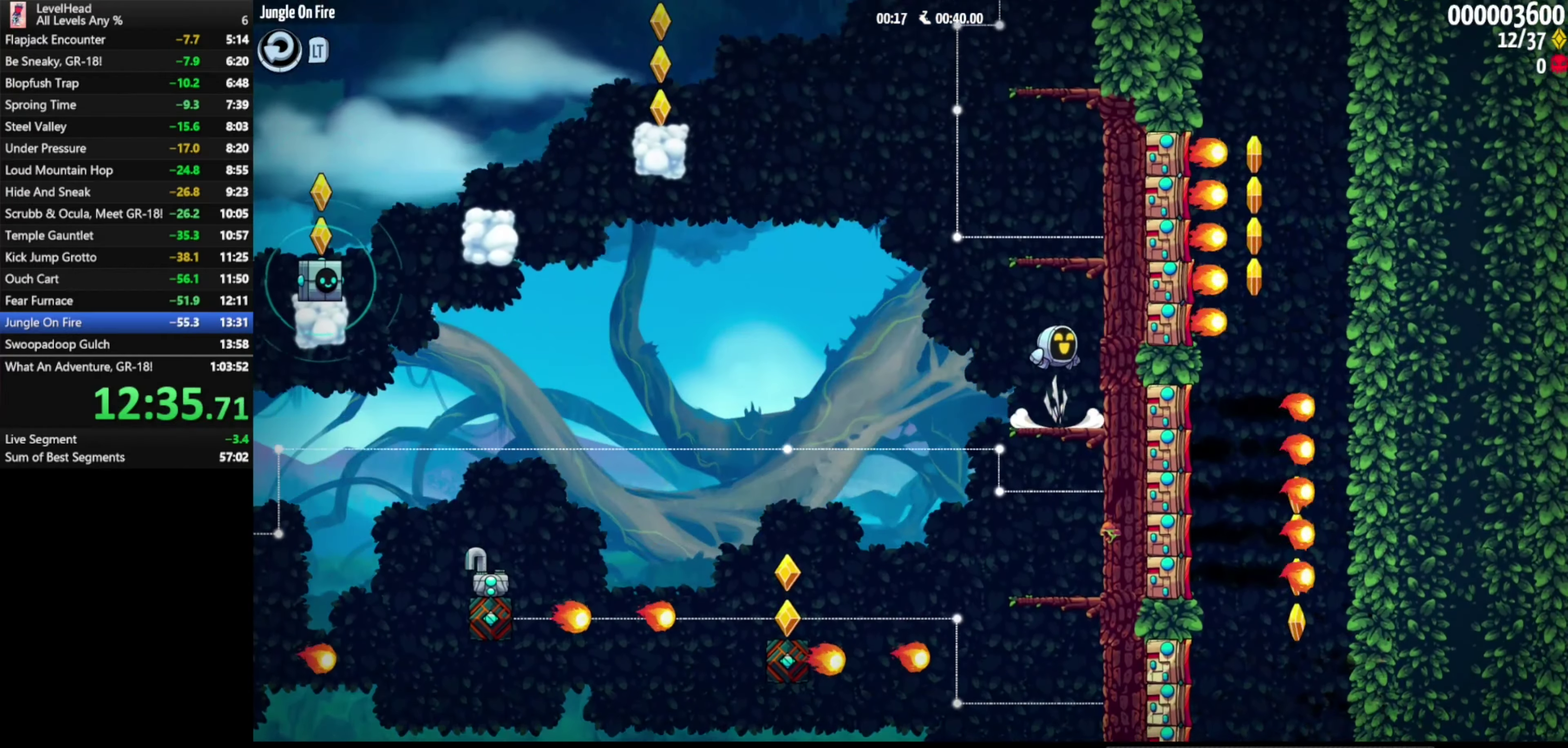
{"buttons": [], "left_stick": "center", "events": [[333, "A", "up"]]}
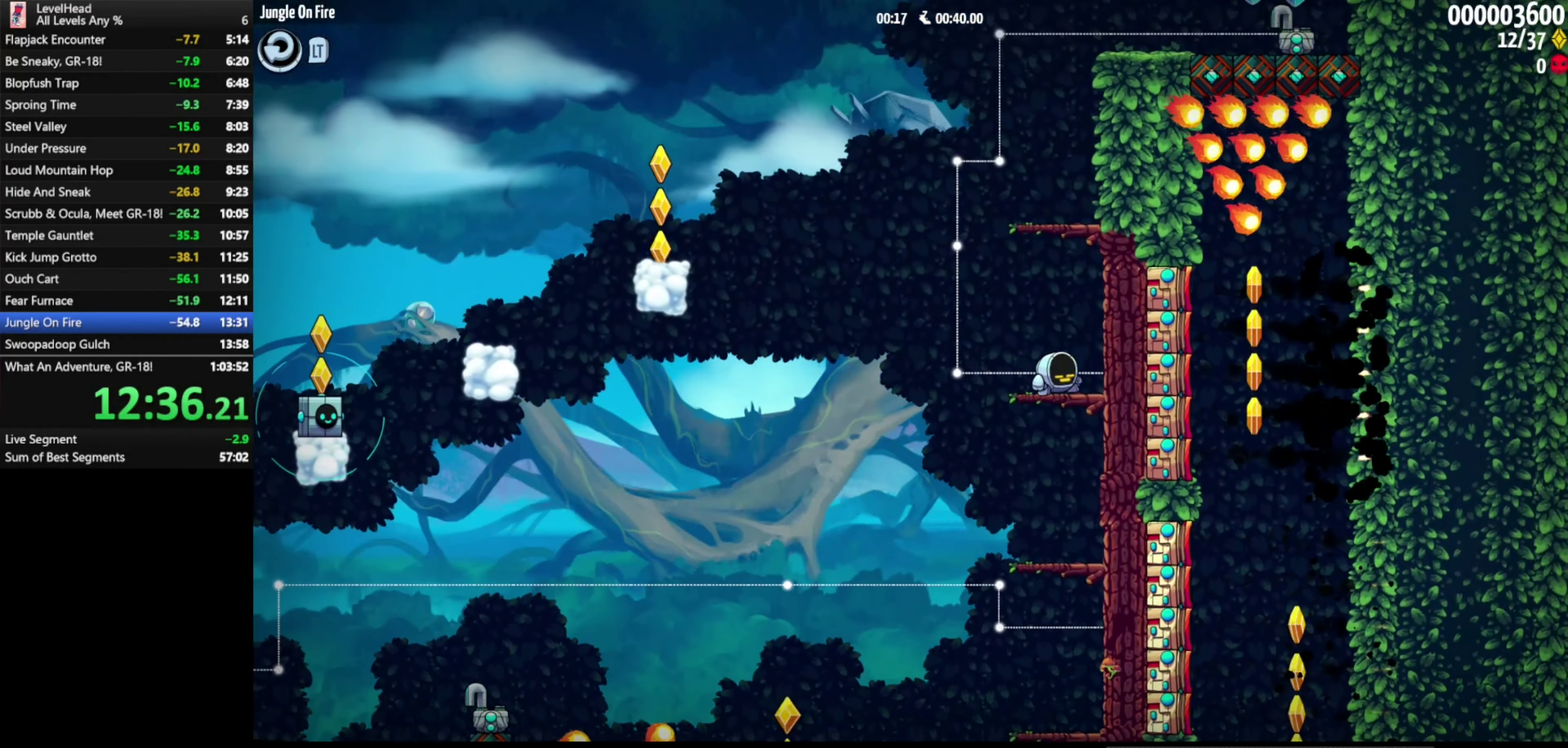
{"buttons": [], "left_stick": "left", "events": [[33, "A", "down"], [467, "A", "up"], [500, "left_stick", "left"]]}
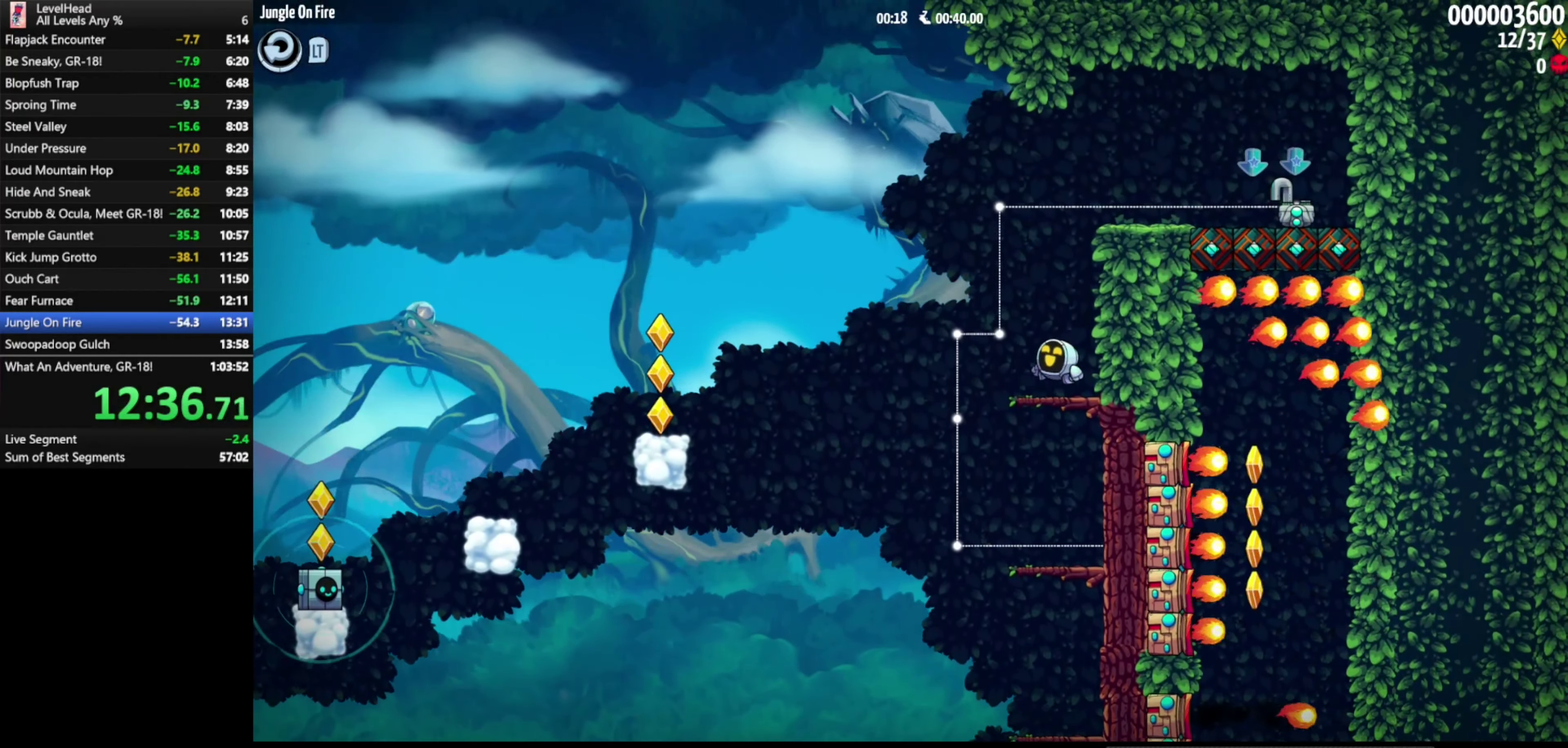
{"buttons": [], "left_stick": "left", "events": [[183, "A", "down"], [400, "A", "up"]]}
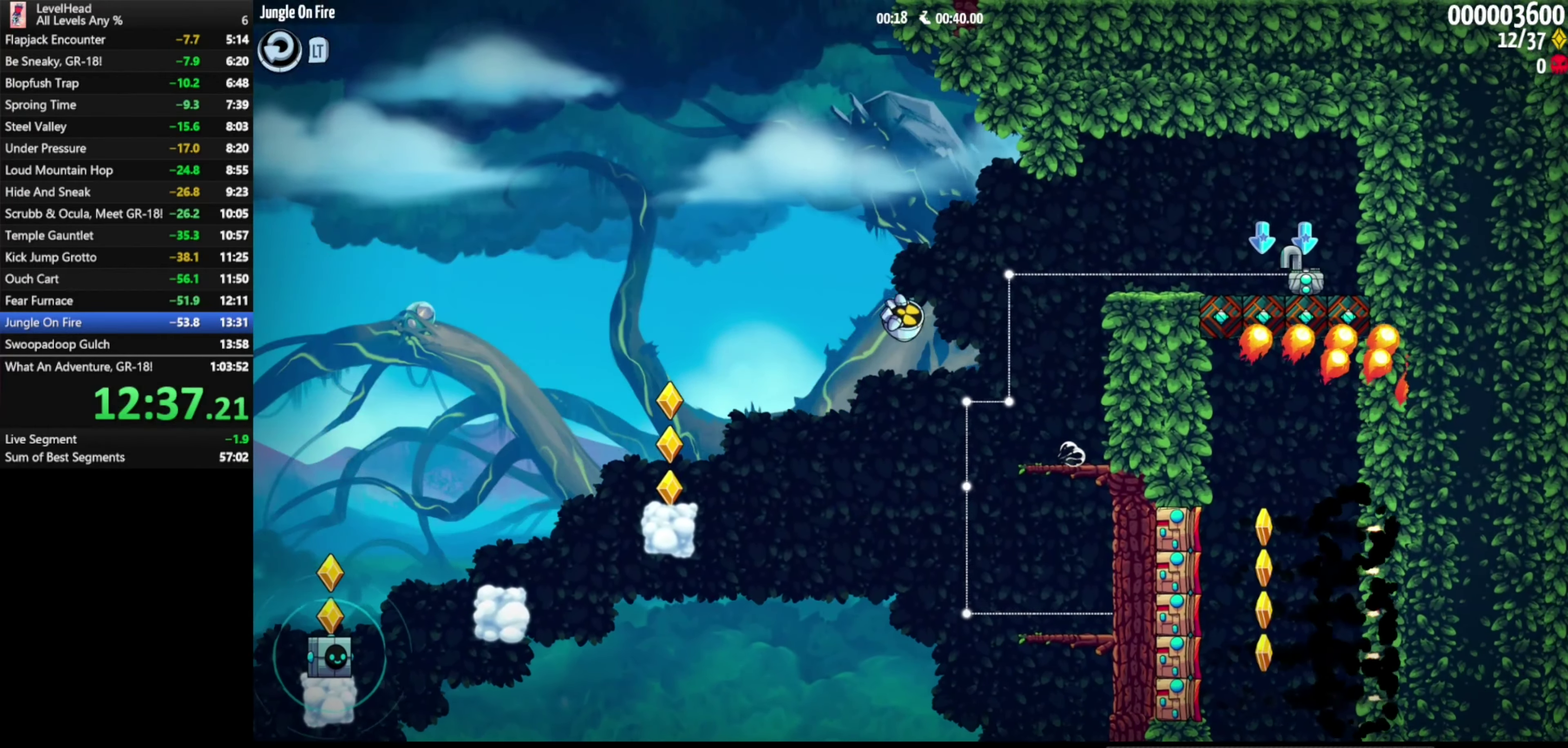
{"buttons": [], "left_stick": "left", "events": []}
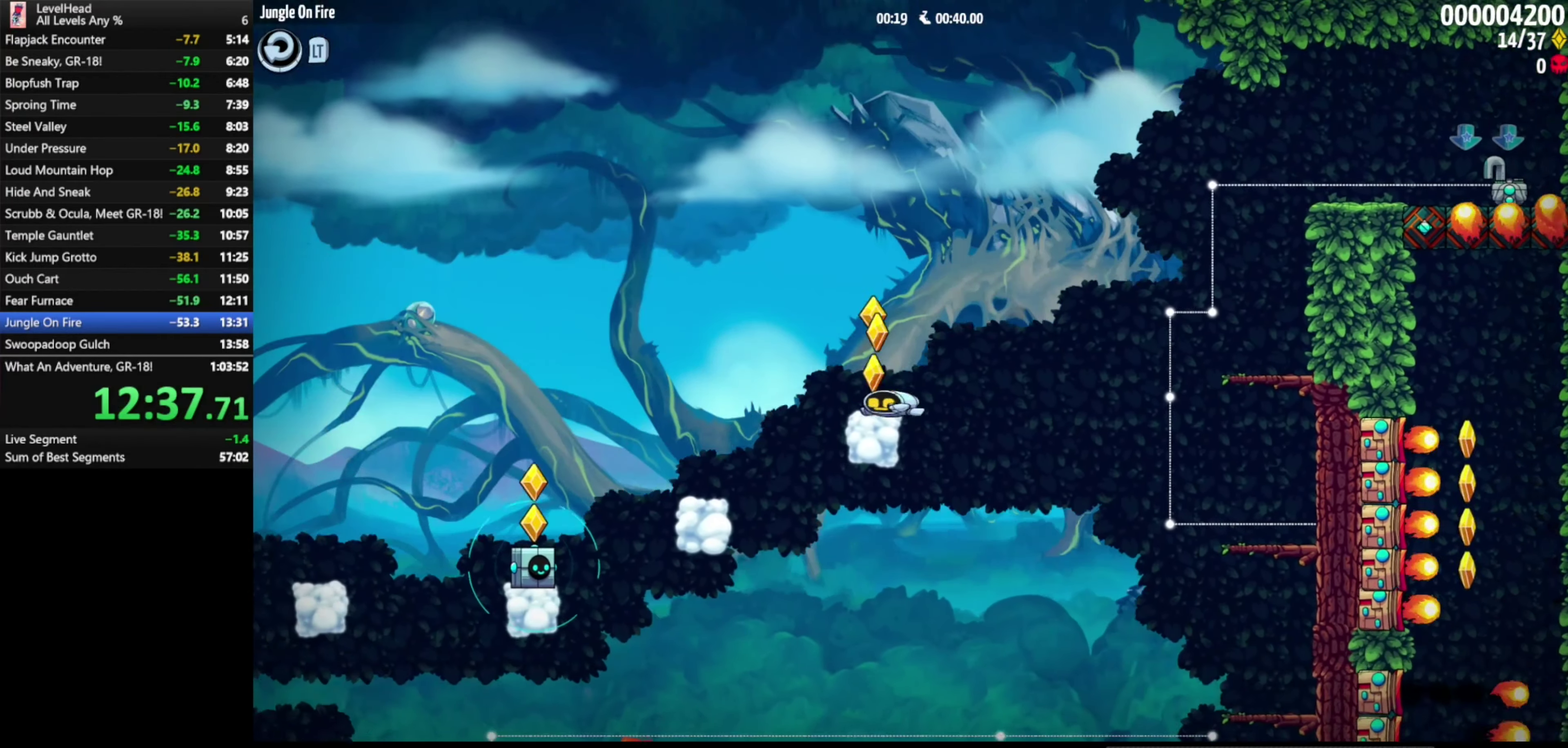
{"buttons": [], "left_stick": "left", "events": [[17, "A", "down"], [150, "A", "up"]]}
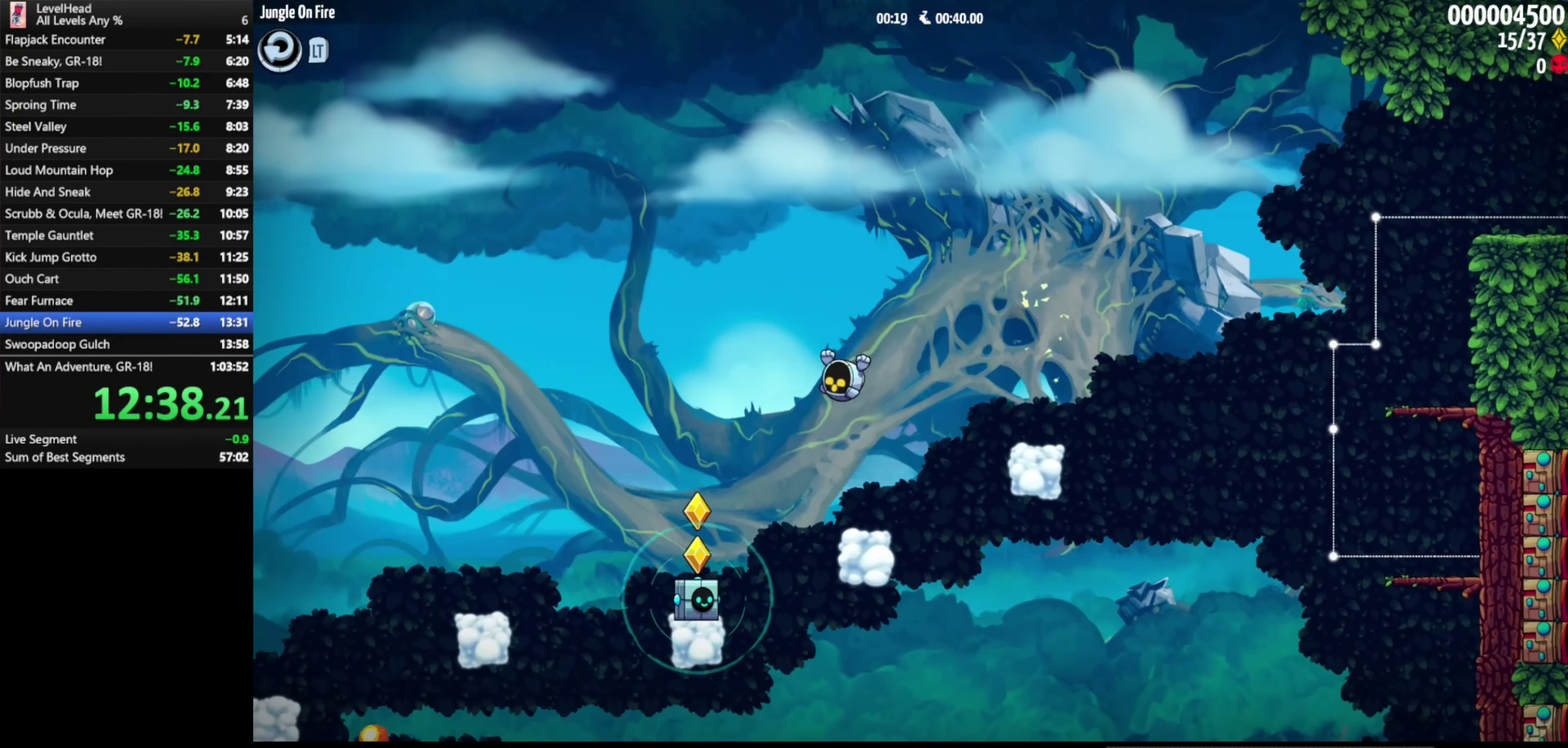
{"buttons": [], "left_stick": "center", "events": [[33, "left_stick", "up-left"], [233, "left_stick", "down"], [317, "X", "down"], [400, "left_stick", "center"], [417, "X", "up"]]}
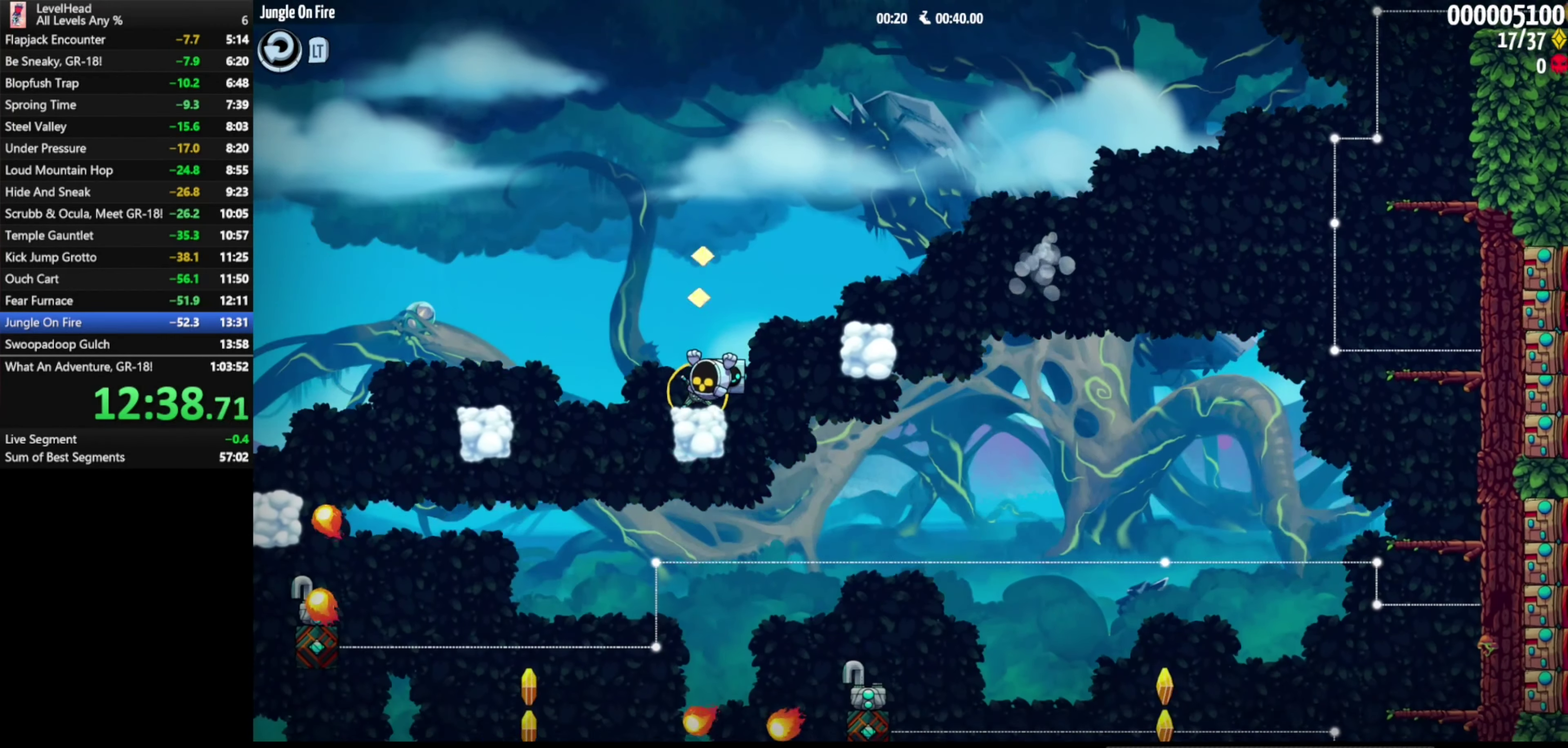
{"buttons": [], "left_stick": "left", "events": [[200, "left_stick", "left"], [267, "A", "down"], [367, "A", "up"]]}
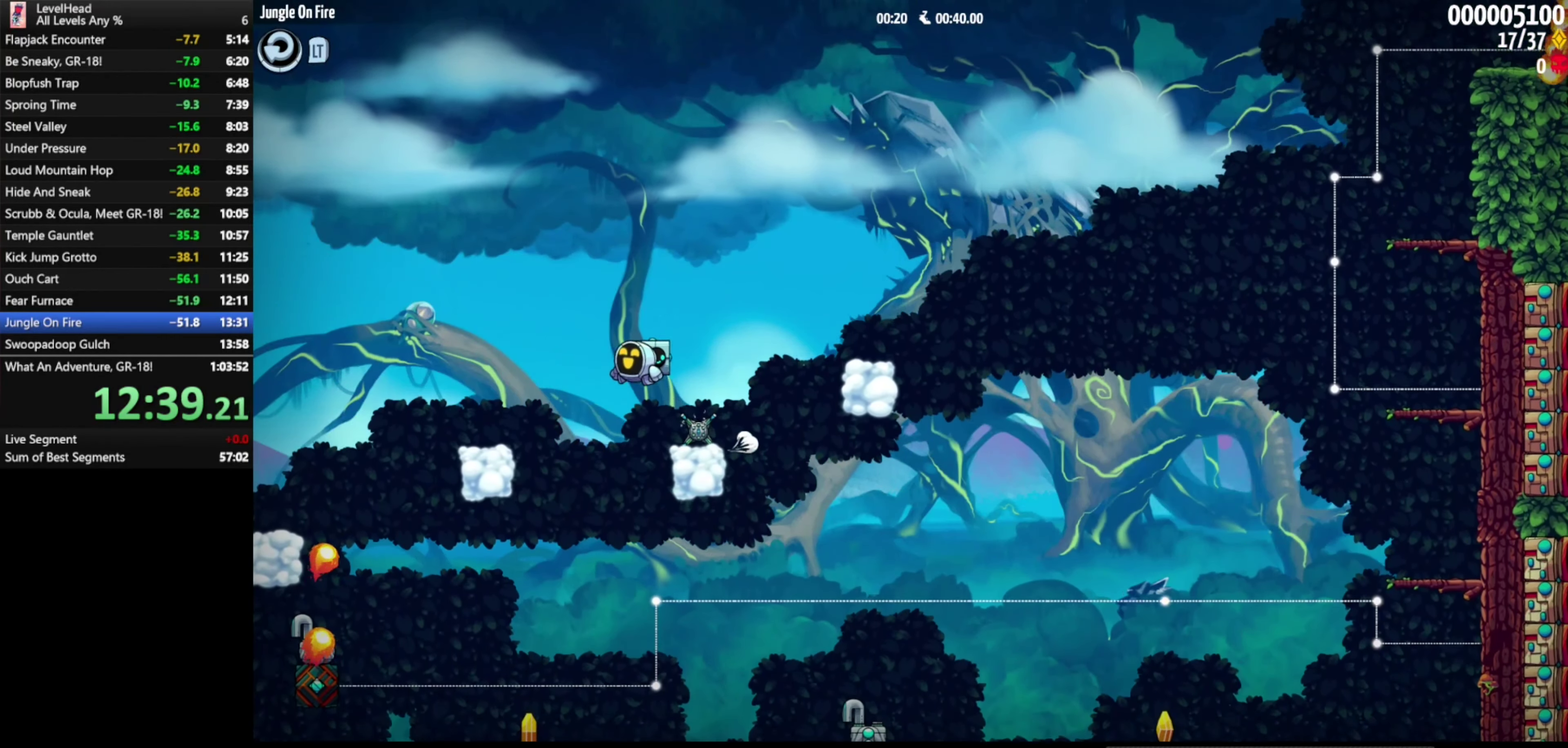
{"buttons": [], "left_stick": "center", "events": [[33, "left_stick", "center"], [367, "left_stick", "left"], [483, "left_stick", "center"]]}